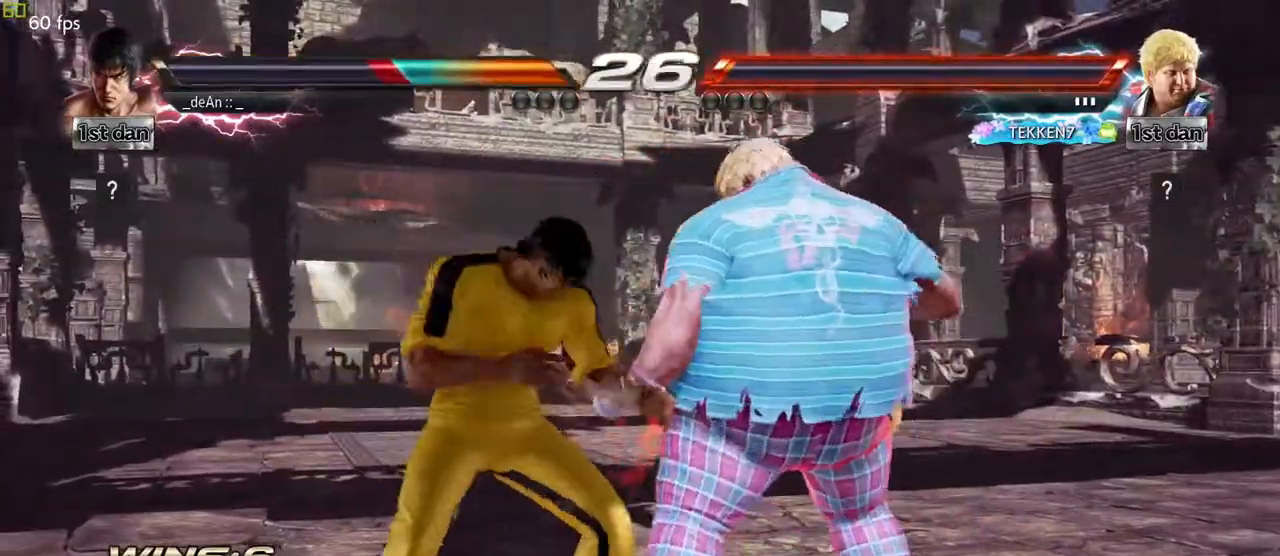
Gameplay with a controller (arcade stick); each line is a JSON object with the inputs held at the frame after it. "events" lists button and stick changes between this image and that frame as [ms after this image, input, new state], when the widget could be followed in between. Not read: L3 R3 other_buttons.
{"buttons": ["SQUARE"], "left_stick": "down-left", "events": [[483, "SQUARE", "down"], [483, "left_stick", "down-left"]]}
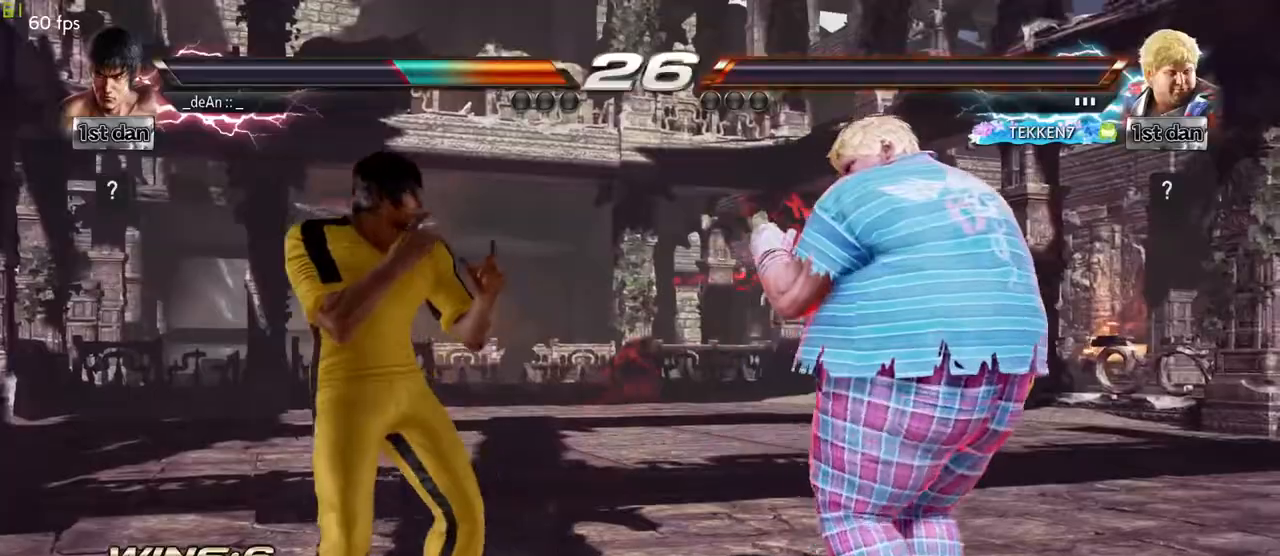
{"buttons": [], "left_stick": "left", "events": [[100, "SQUARE", "up"], [217, "left_stick", "center"], [433, "left_stick", "left"]]}
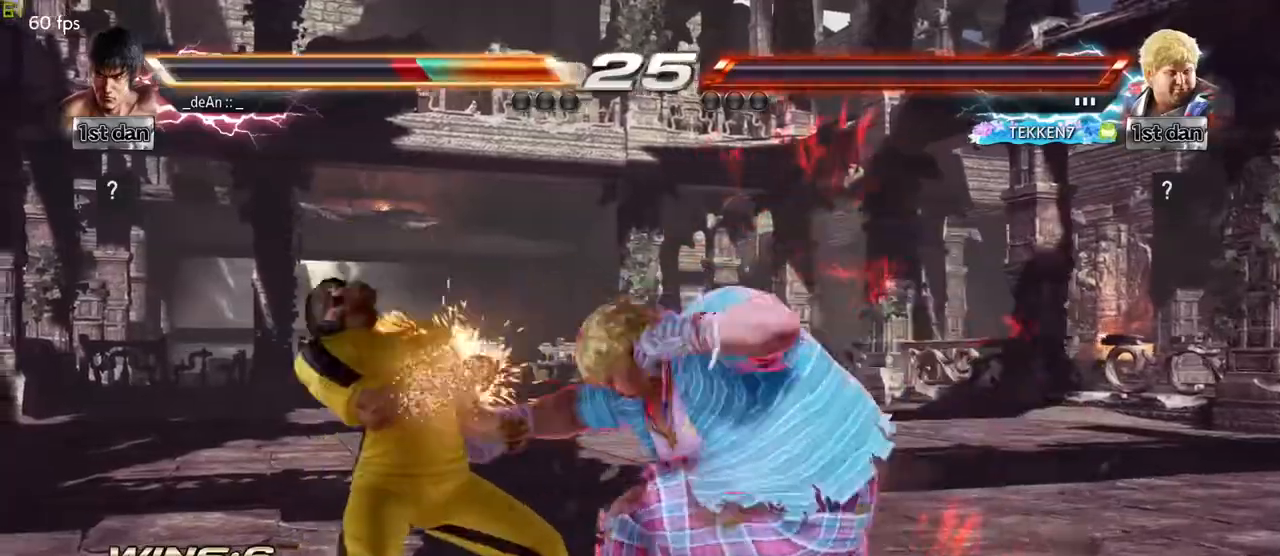
{"buttons": [], "left_stick": "left", "events": []}
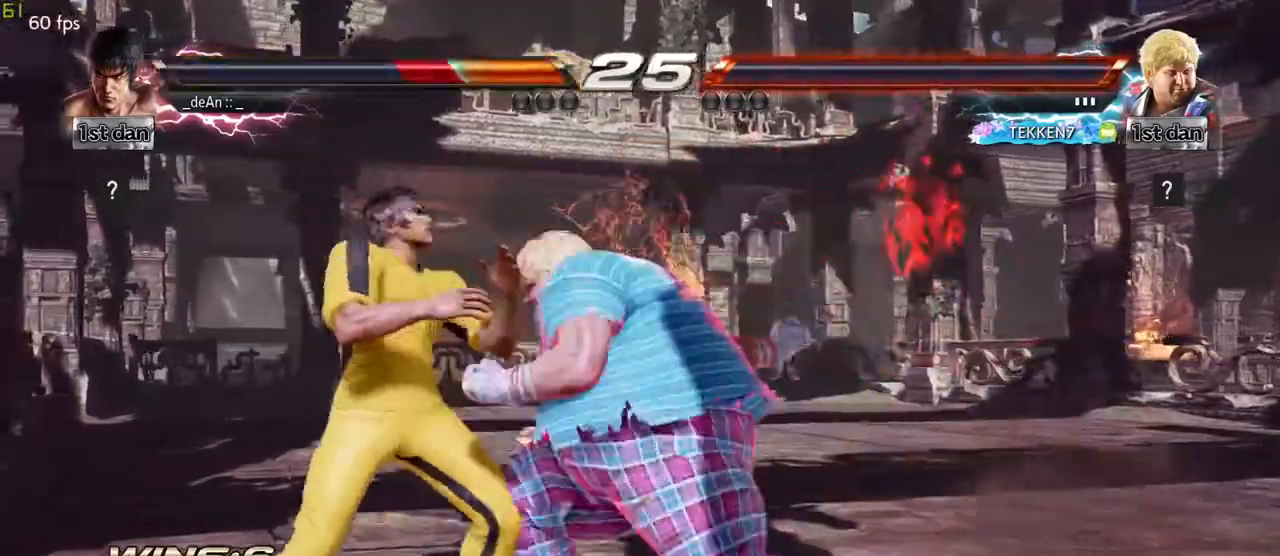
{"buttons": [], "left_stick": "left", "events": []}
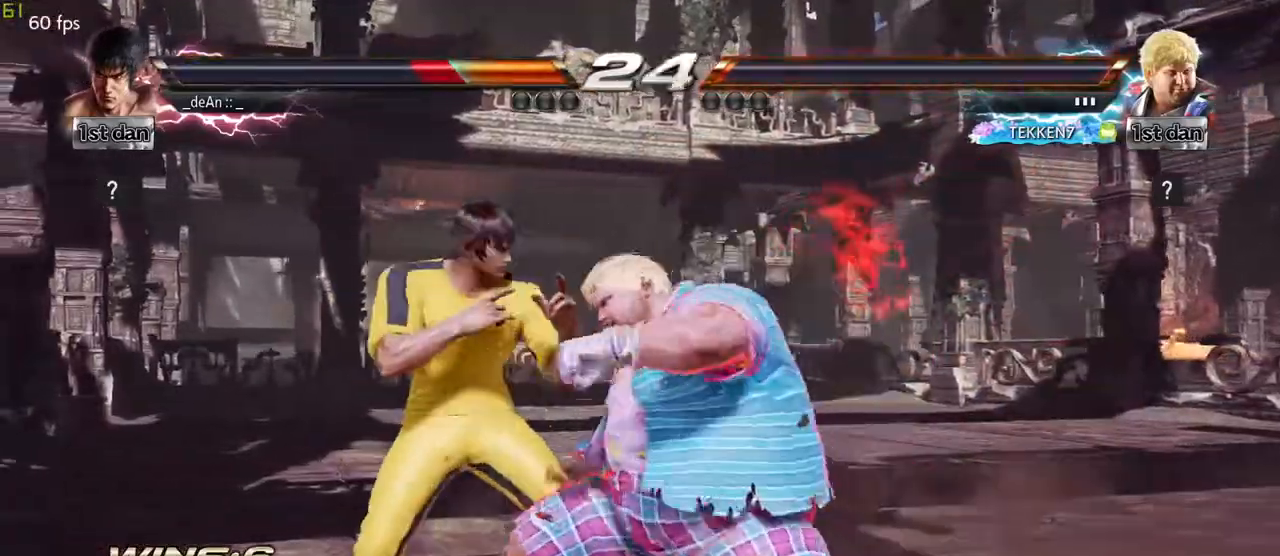
{"buttons": ["TRIANGLE"], "left_stick": "down-right", "events": [[350, "left_stick", "center"], [400, "left_stick", "down-right"], [467, "TRIANGLE", "down"]]}
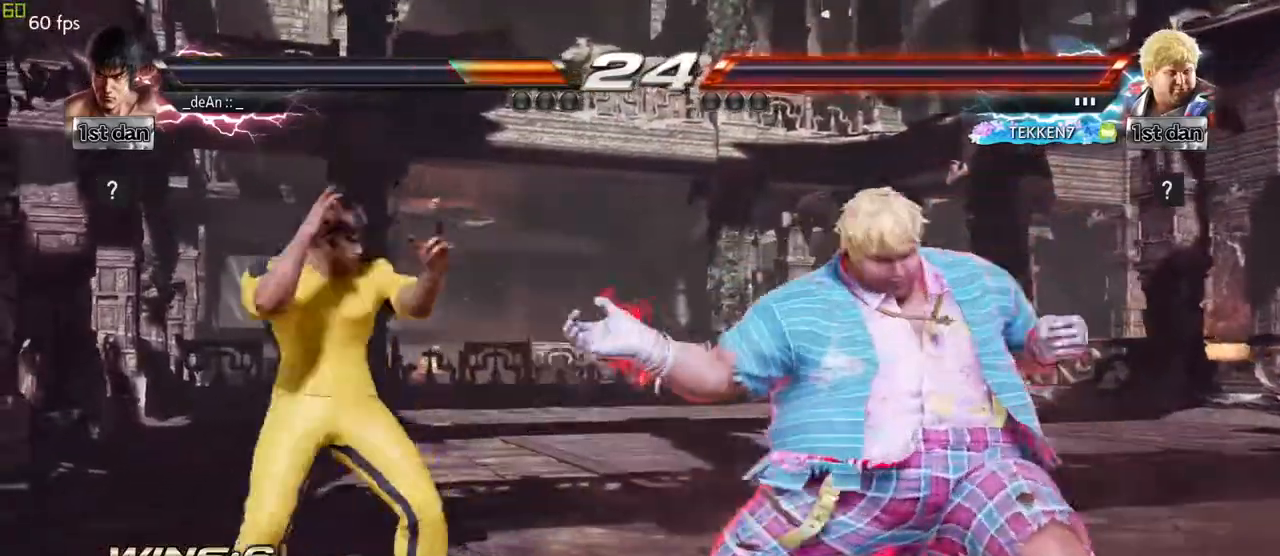
{"buttons": [], "left_stick": "center", "events": [[133, "TRIANGLE", "up"], [200, "left_stick", "center"]]}
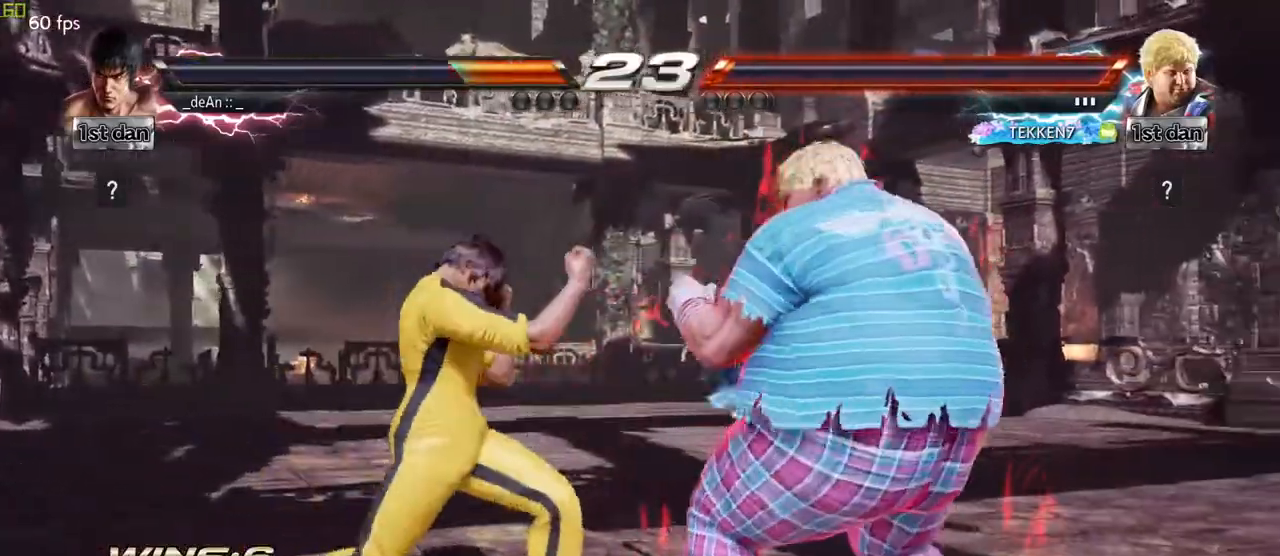
{"buttons": [], "left_stick": "left", "events": [[83, "CIRCLE", "down"], [233, "CIRCLE", "up"], [500, "left_stick", "left"]]}
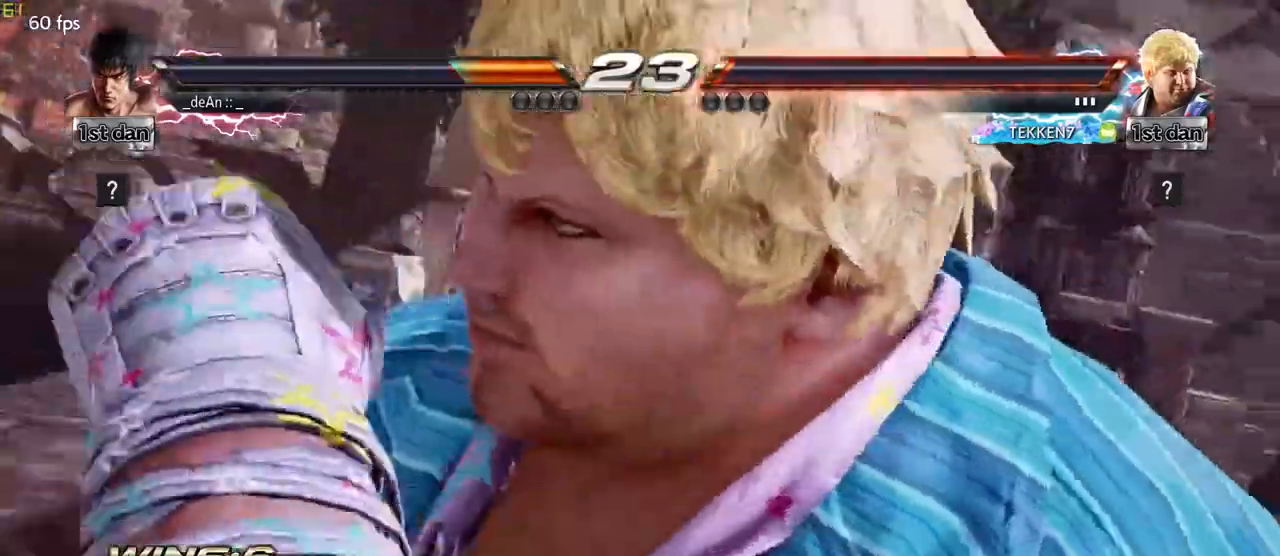
{"buttons": [], "left_stick": "left", "events": []}
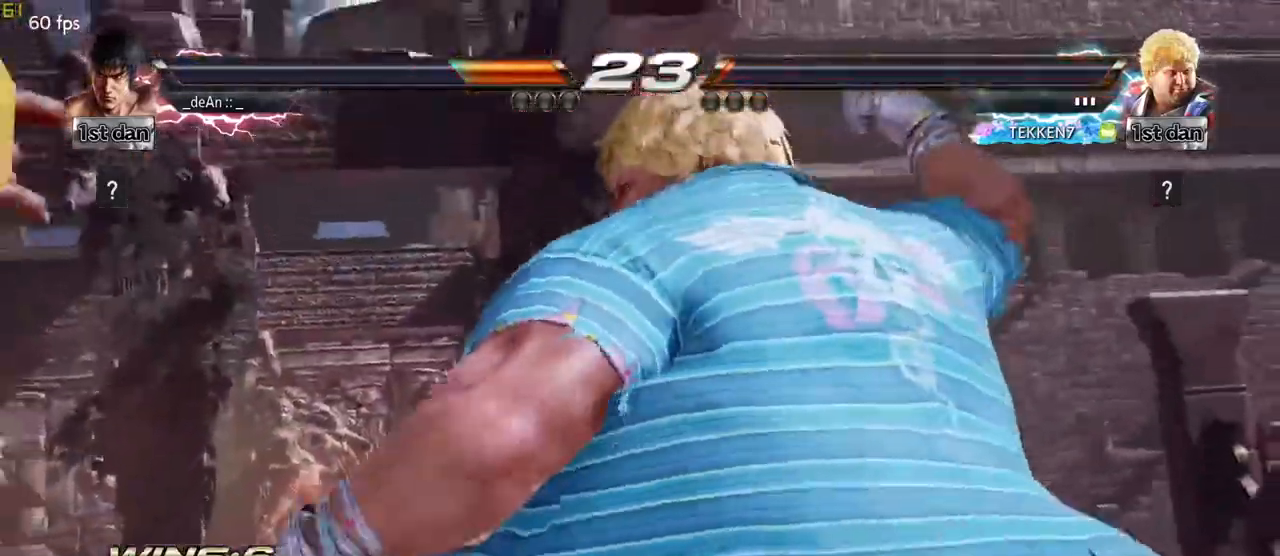
{"buttons": [], "left_stick": "center", "events": [[150, "left_stick", "center"]]}
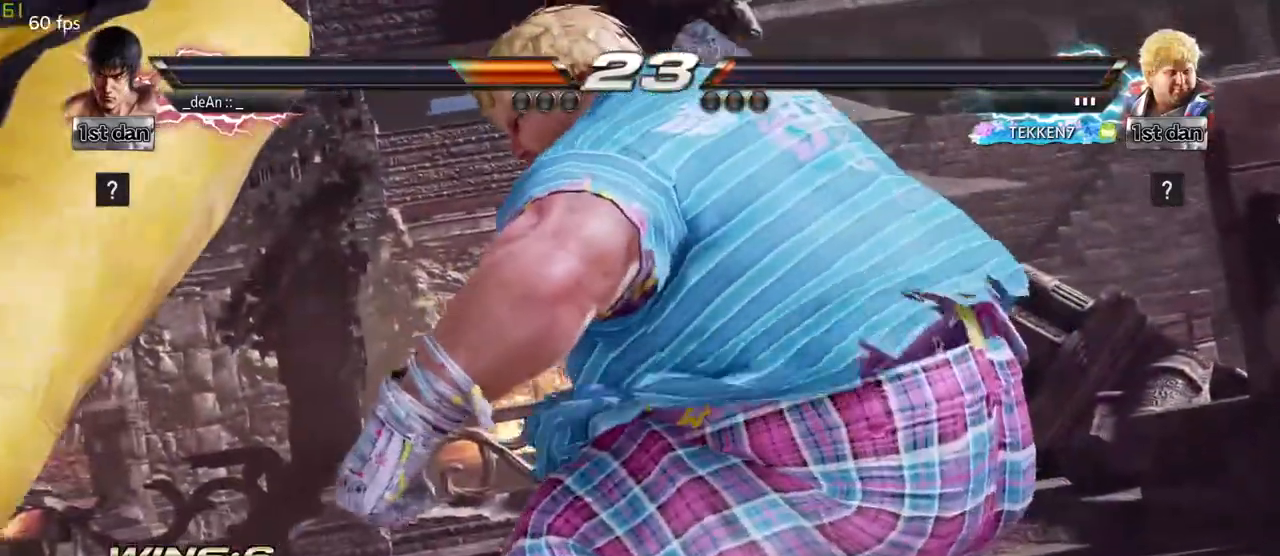
{"buttons": [], "left_stick": "center", "events": []}
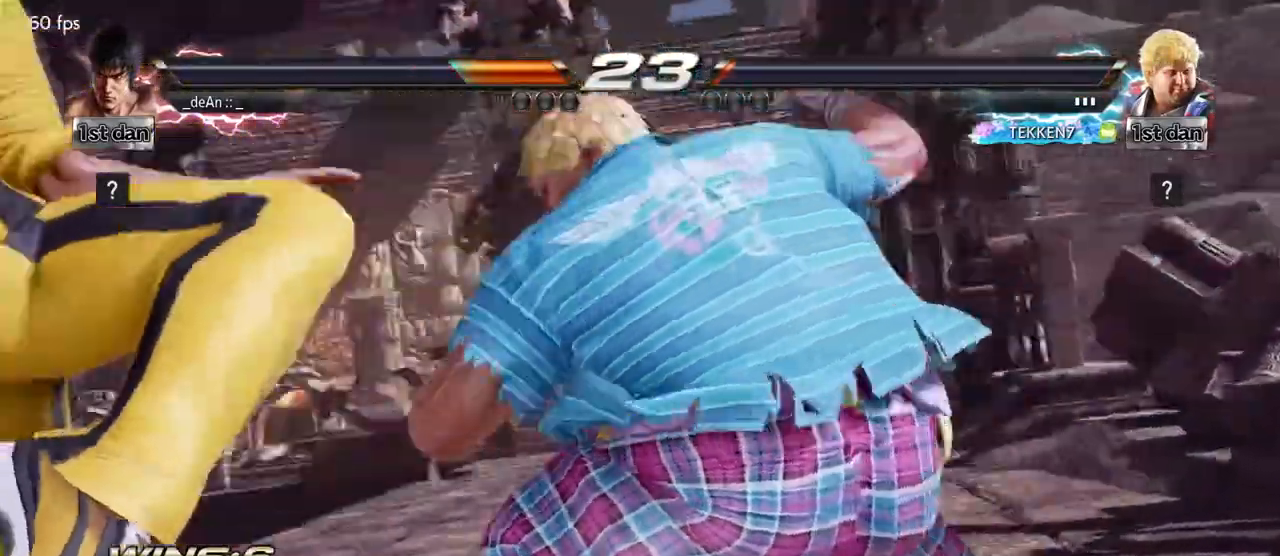
{"buttons": [], "left_stick": "center", "events": []}
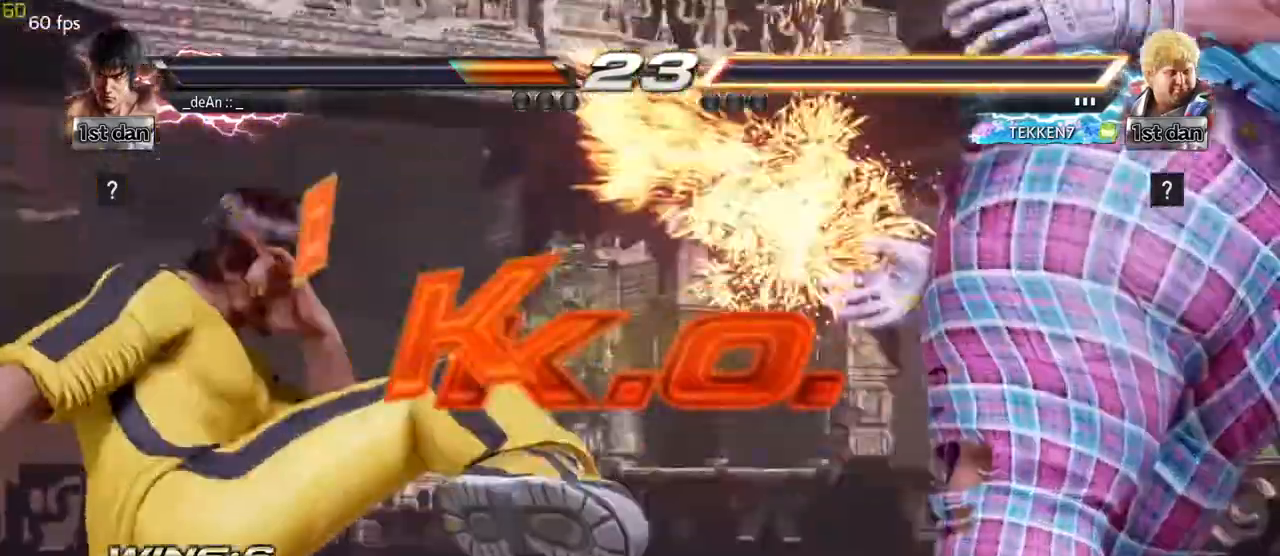
{"buttons": [], "left_stick": "center", "events": [[283, "left_stick", "left"], [433, "left_stick", "center"]]}
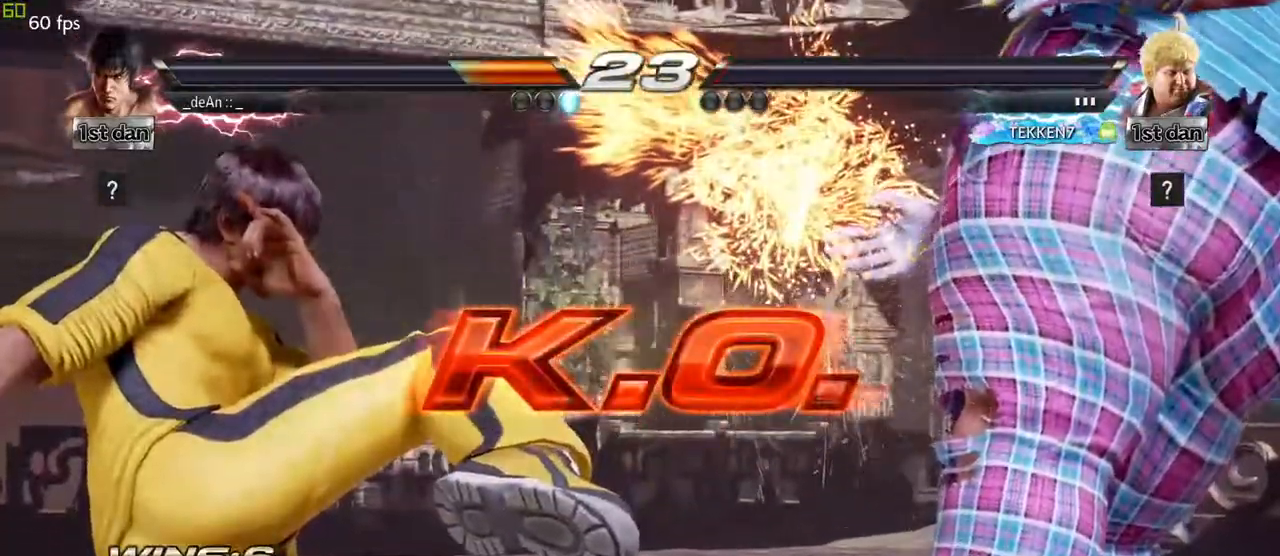
{"buttons": [], "left_stick": "center", "events": []}
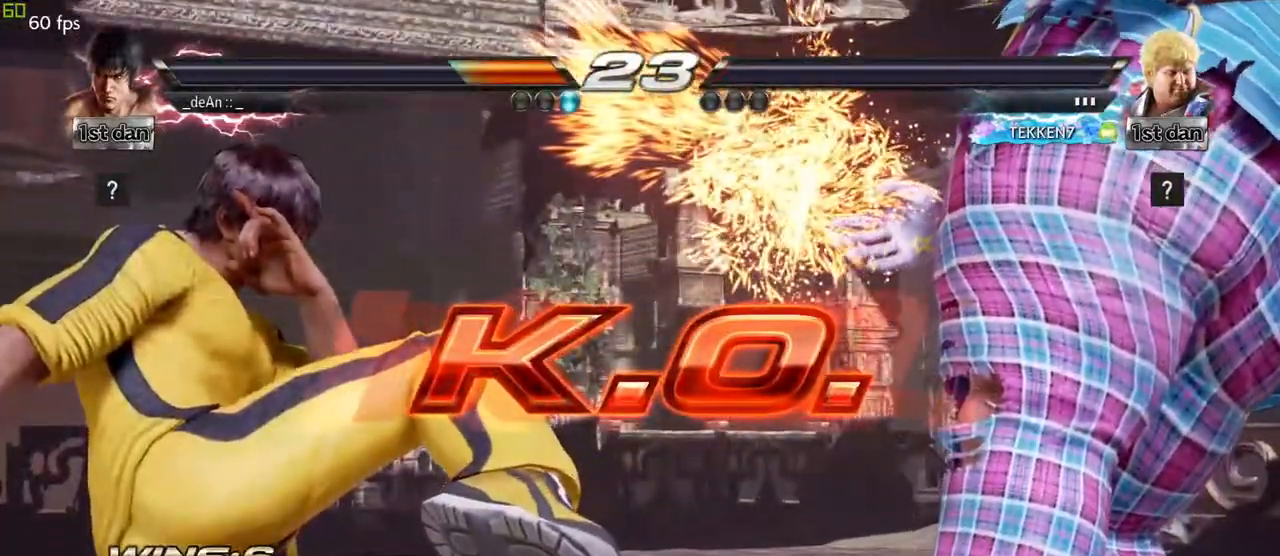
{"buttons": [], "left_stick": "center", "events": []}
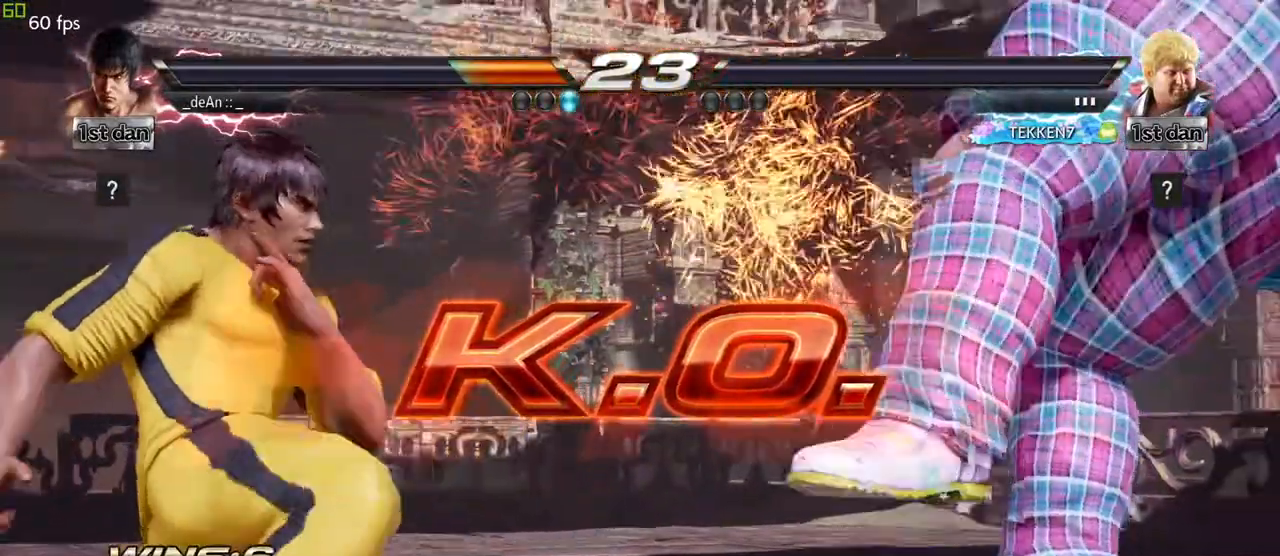
{"buttons": [], "left_stick": "left", "events": [[100, "left_stick", "left"], [183, "TRIANGLE", "down"], [317, "TRIANGLE", "up"]]}
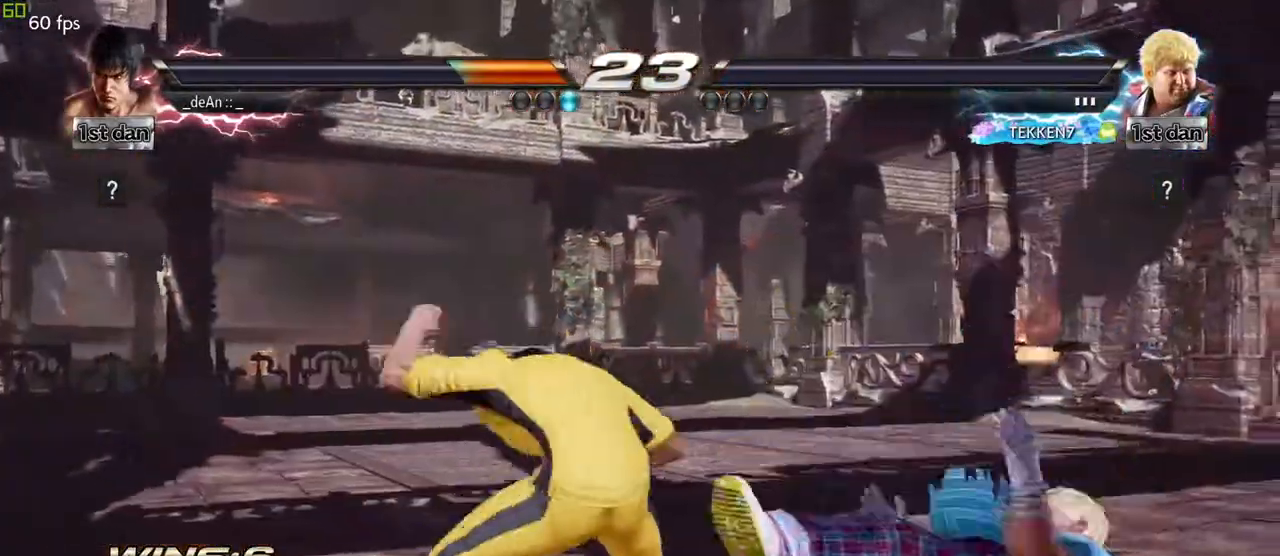
{"buttons": [], "left_stick": "left", "events": [[300, "TRIANGLE", "down"], [483, "TRIANGLE", "up"]]}
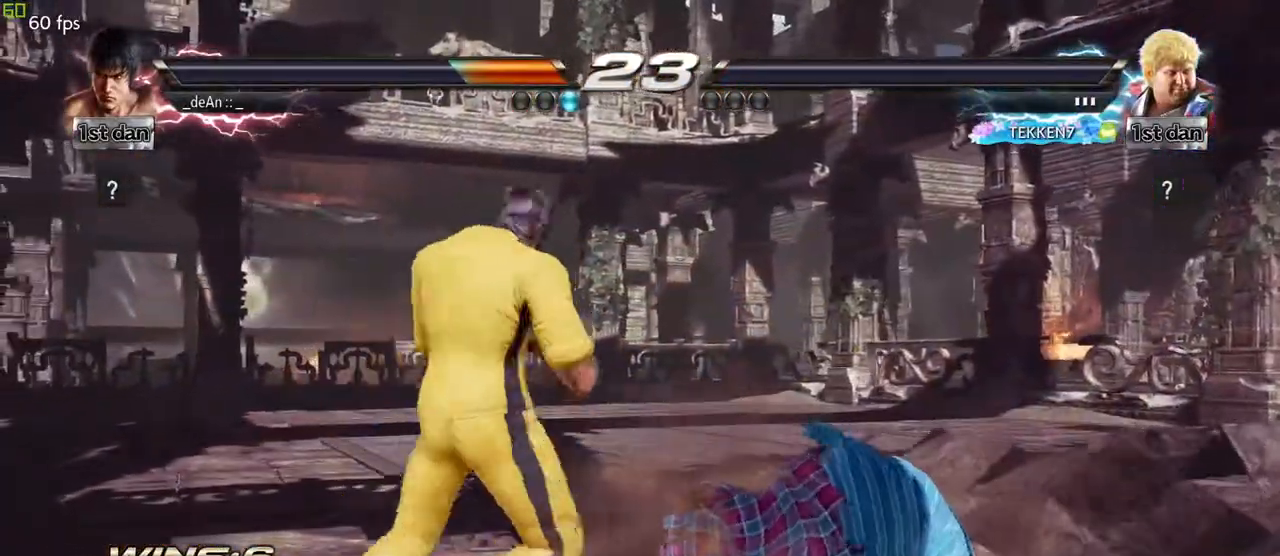
{"buttons": [], "left_stick": "center", "events": [[150, "left_stick", "center"]]}
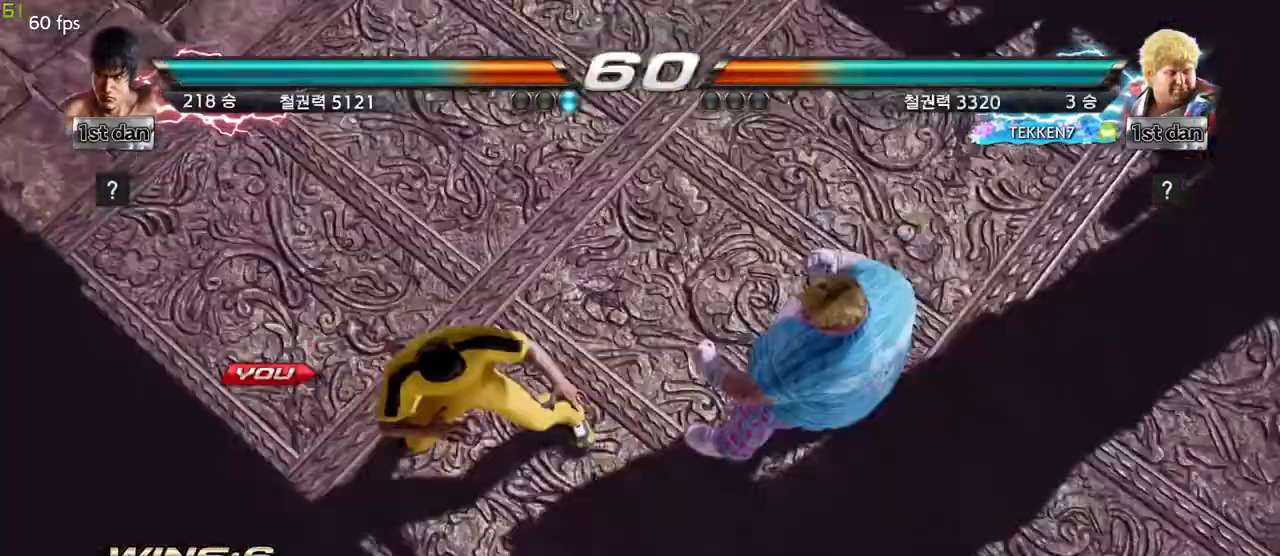
{"buttons": [], "left_stick": "center", "events": []}
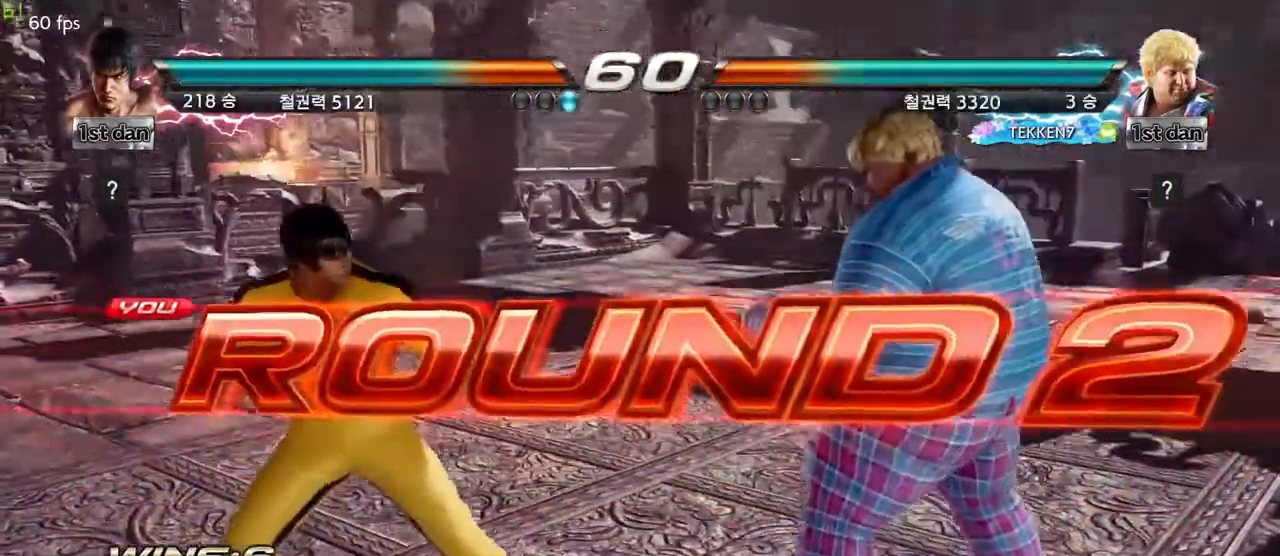
{"buttons": [], "left_stick": "center", "events": []}
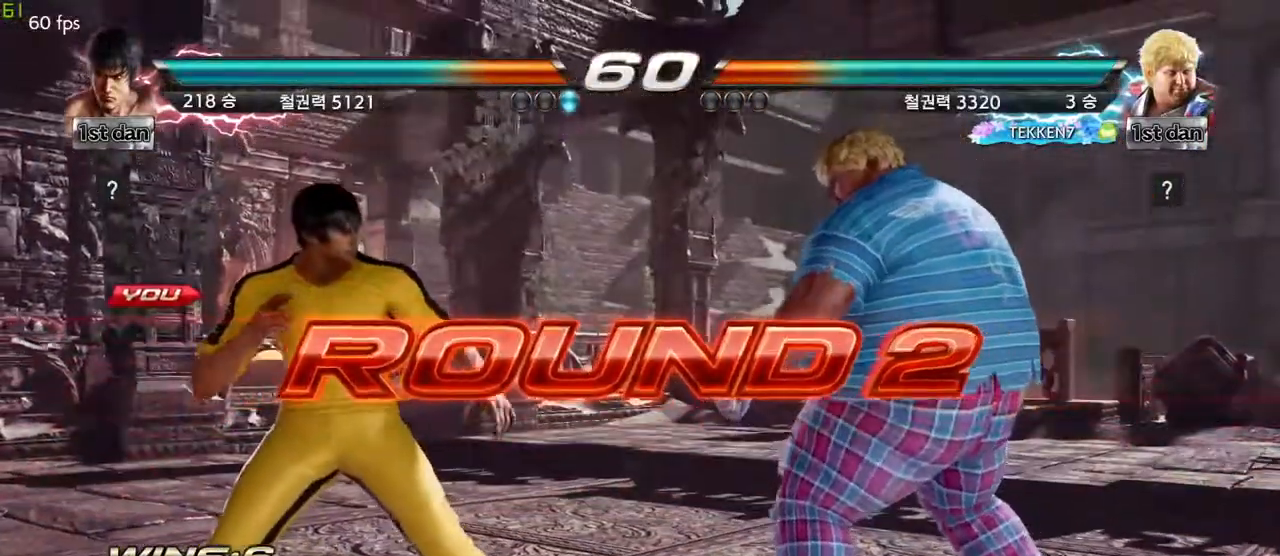
{"buttons": [], "left_stick": "left", "events": [[183, "left_stick", "left"], [250, "left_stick", "center"], [300, "left_stick", "down"], [350, "left_stick", "right"], [433, "left_stick", "center"], [500, "left_stick", "left"]]}
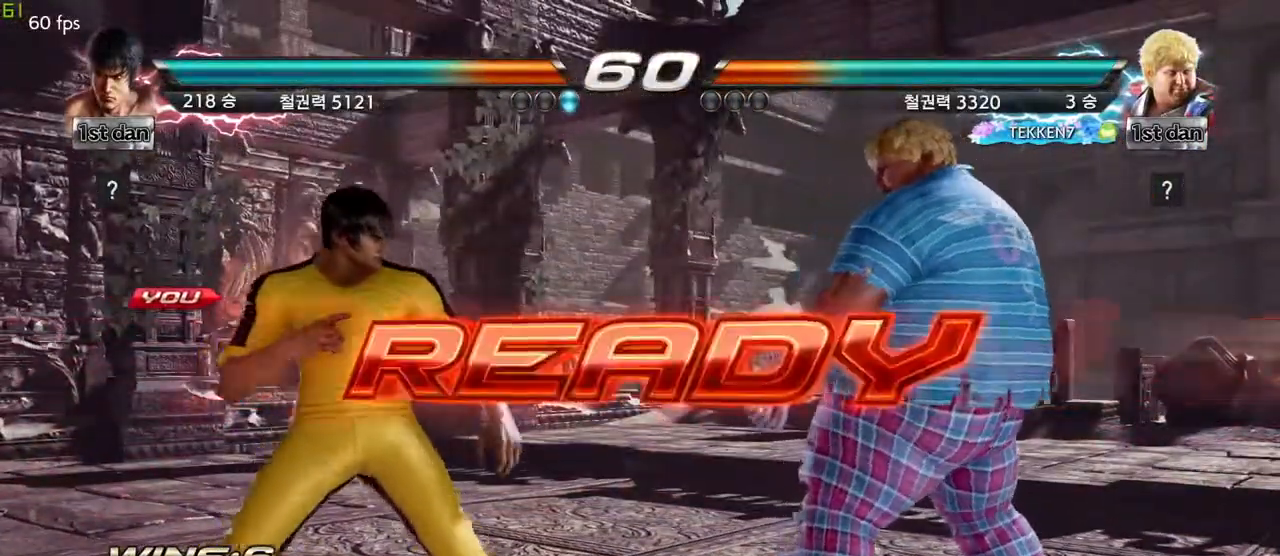
{"buttons": [], "left_stick": "center", "events": [[83, "left_stick", "down"], [183, "left_stick", "right"], [250, "left_stick", "center"]]}
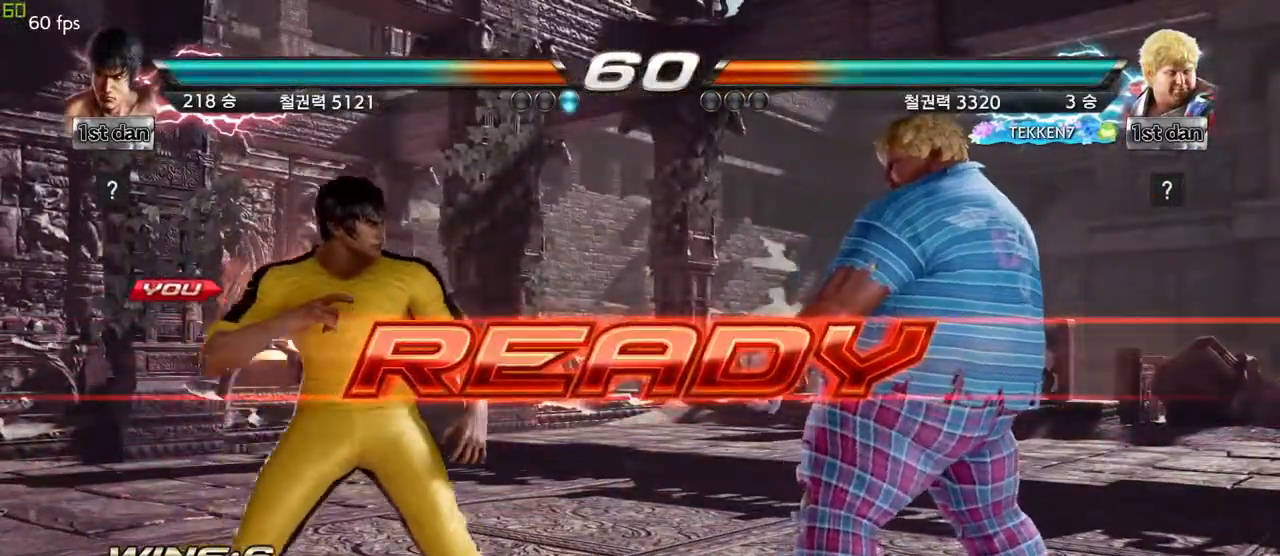
{"buttons": [], "left_stick": "center", "events": []}
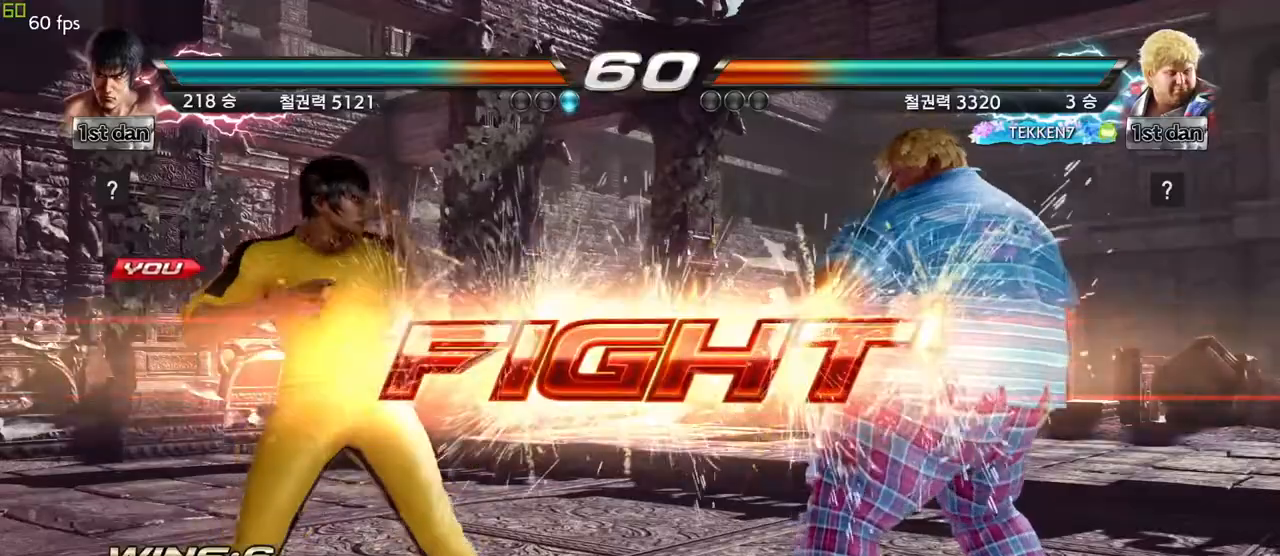
{"buttons": [], "left_stick": "center", "events": [[233, "SQUARE", "down"], [367, "SQUARE", "up"]]}
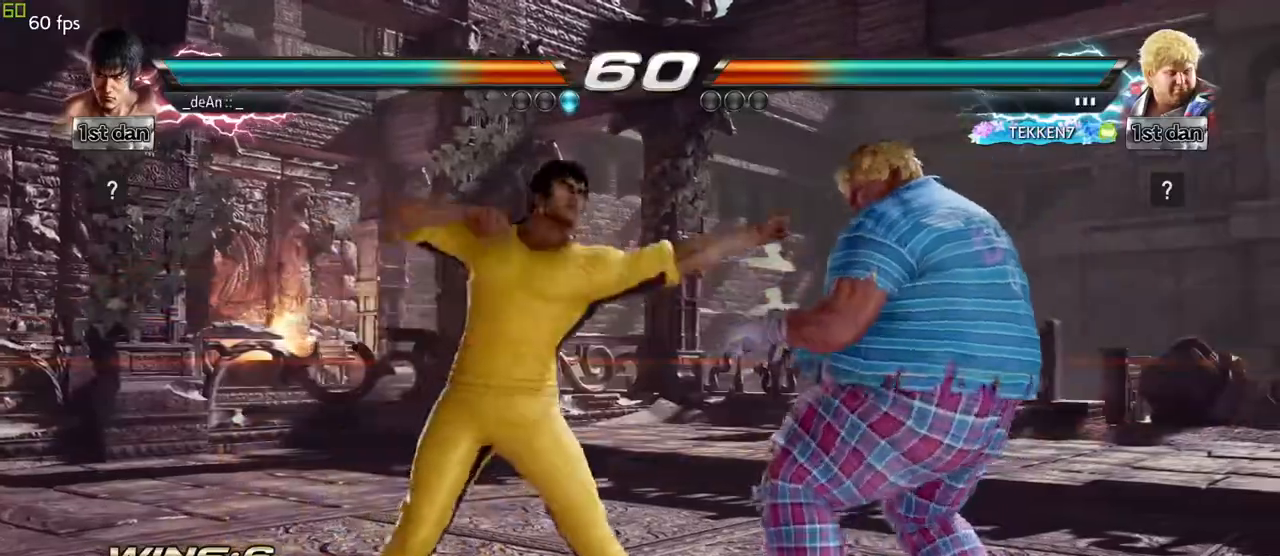
{"buttons": [], "left_stick": "center", "events": [[100, "left_stick", "down"], [133, "CIRCLE", "down"], [233, "CIRCLE", "up"], [317, "left_stick", "center"]]}
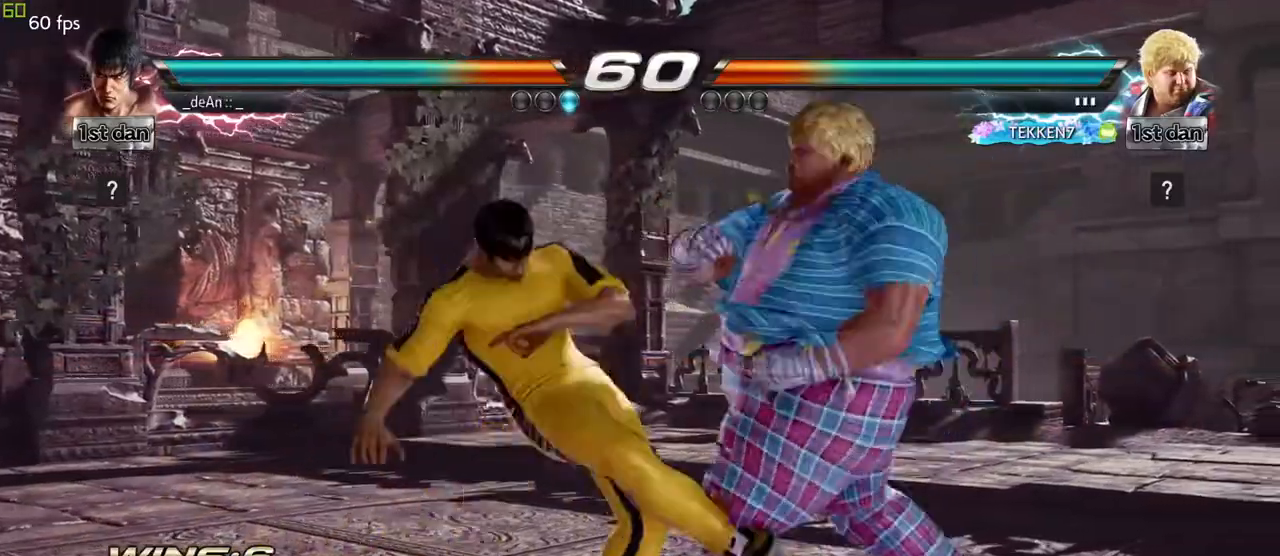
{"buttons": ["SQUARE"], "left_stick": "center", "events": [[383, "SQUARE", "down"]]}
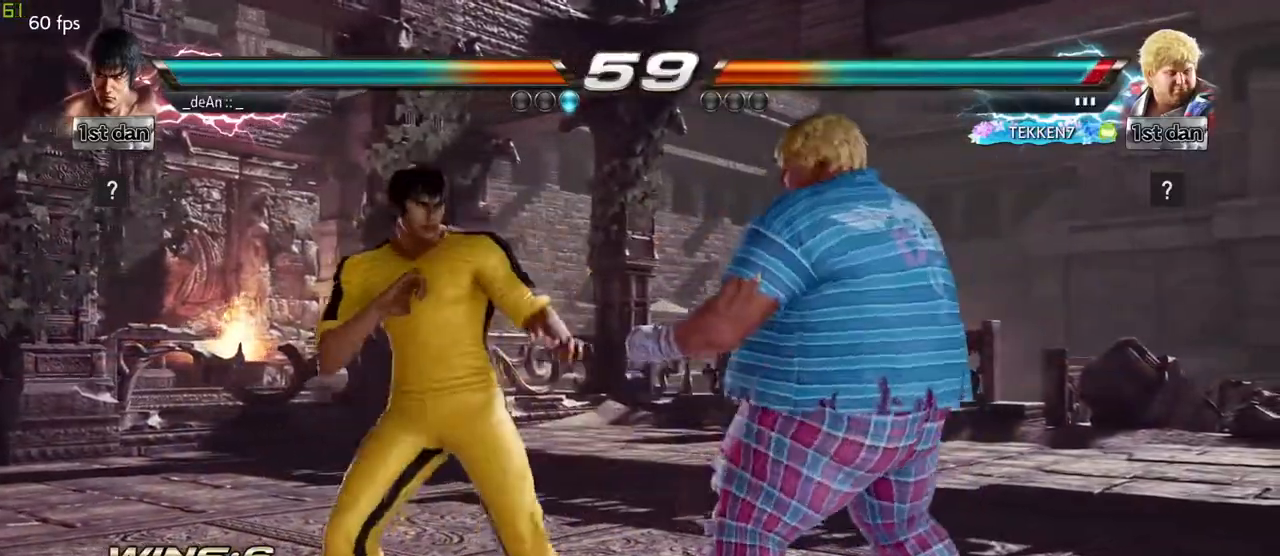
{"buttons": [], "left_stick": "down-right", "events": [[50, "SQUARE", "up"], [283, "left_stick", "down-right"], [333, "SQUARE", "down"], [467, "SQUARE", "up"]]}
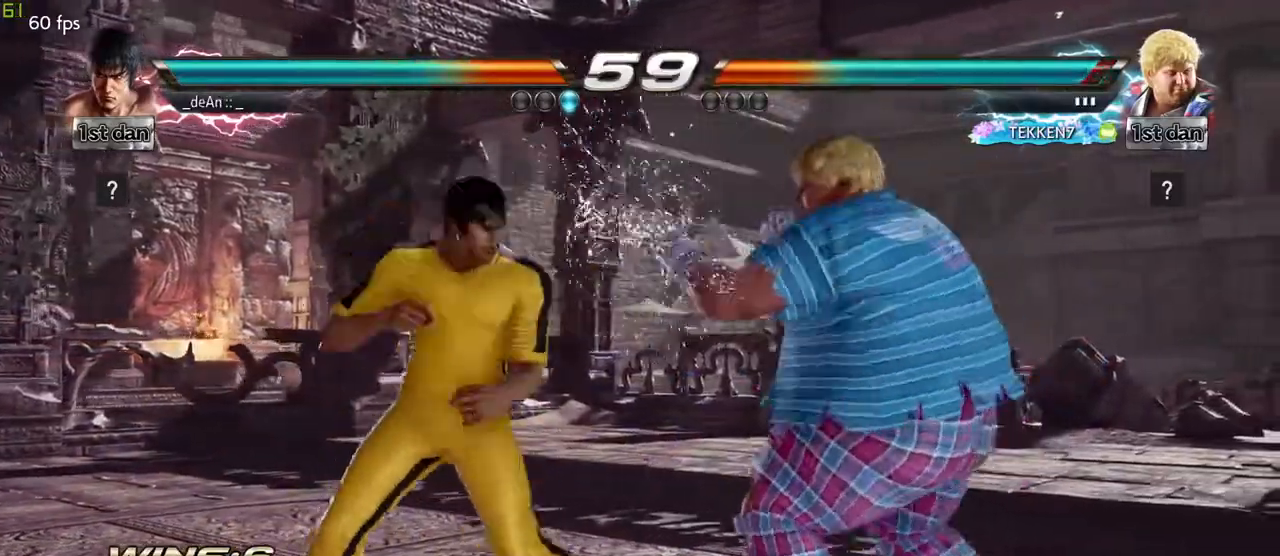
{"buttons": ["SQUARE"], "left_stick": "center", "events": [[33, "left_stick", "center"], [383, "SQUARE", "down"]]}
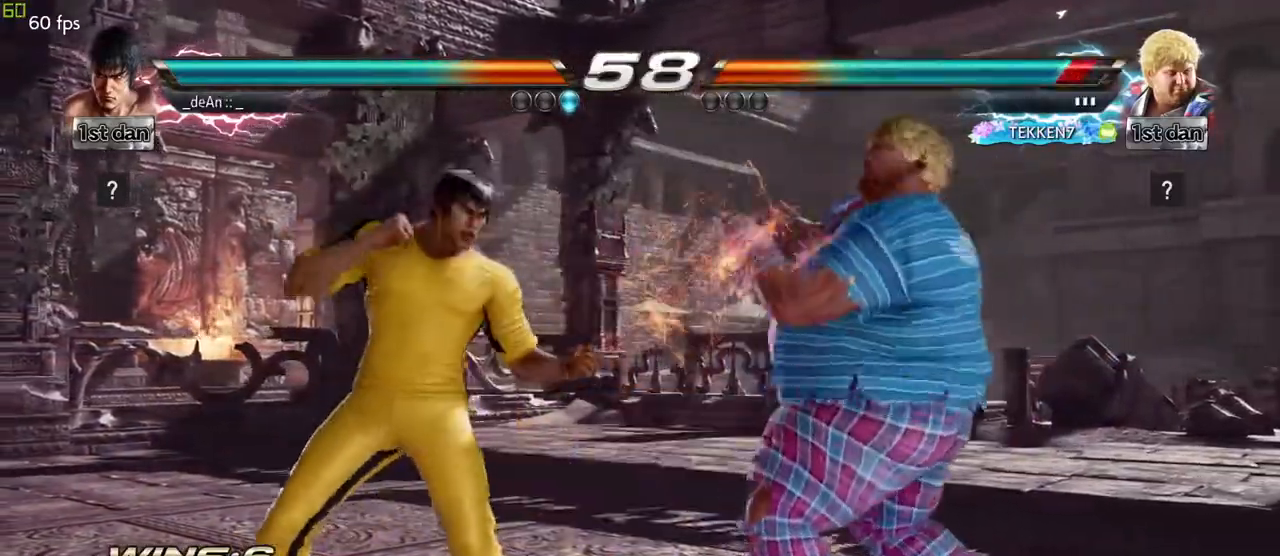
{"buttons": [], "left_stick": "down-right", "events": [[17, "SQUARE", "up"], [300, "left_stick", "down-right"], [350, "SQUARE", "down"], [483, "SQUARE", "up"]]}
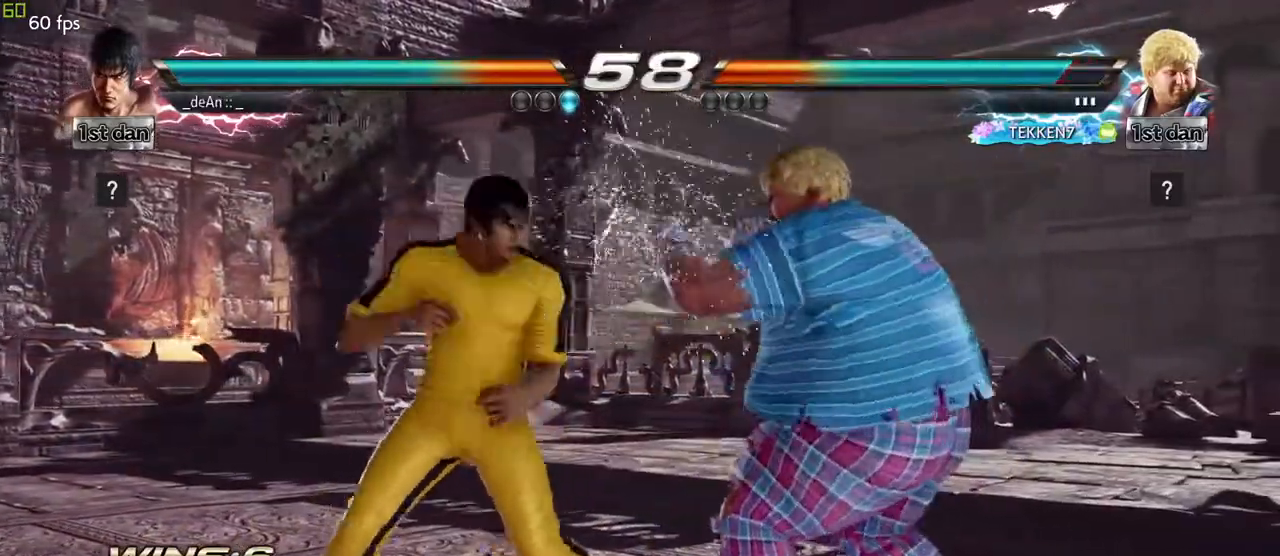
{"buttons": ["SQUARE"], "left_stick": "center", "events": [[83, "left_stick", "center"], [417, "SQUARE", "down"]]}
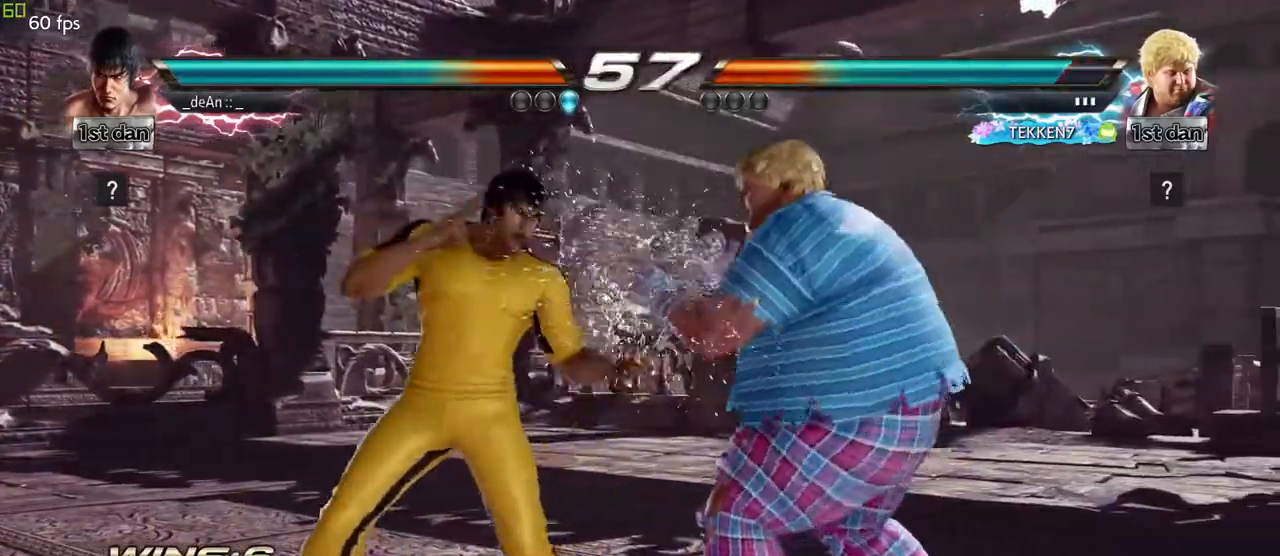
{"buttons": [], "left_stick": "center", "events": [[50, "SQUARE", "up"], [283, "left_stick", "down"], [350, "CIRCLE", "down"], [450, "CIRCLE", "up"], [483, "left_stick", "center"]]}